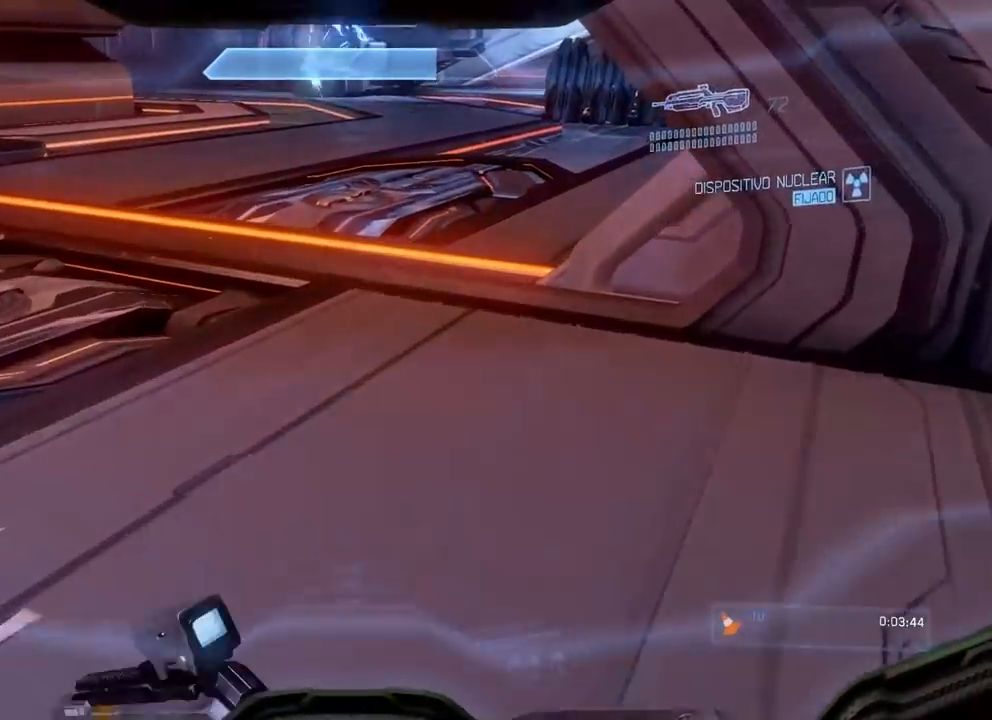
Gameplay with a controller (Xbox layout); each line is a JSON object with the inputs held at the frame after it. "events" lists button and stick changes between this image and that frame as [ms after this image, input, new state], when the widget could be followed in between. Not read: B DPAD_DOWN DPAD_LEFT DPAD_RIGHT DPAD_UP L3 R3 Y.
{"buttons": [], "left_stick": "up", "right_stick": "center", "events": [[117, "right_stick", "up"], [267, "right_stick", "center"]]}
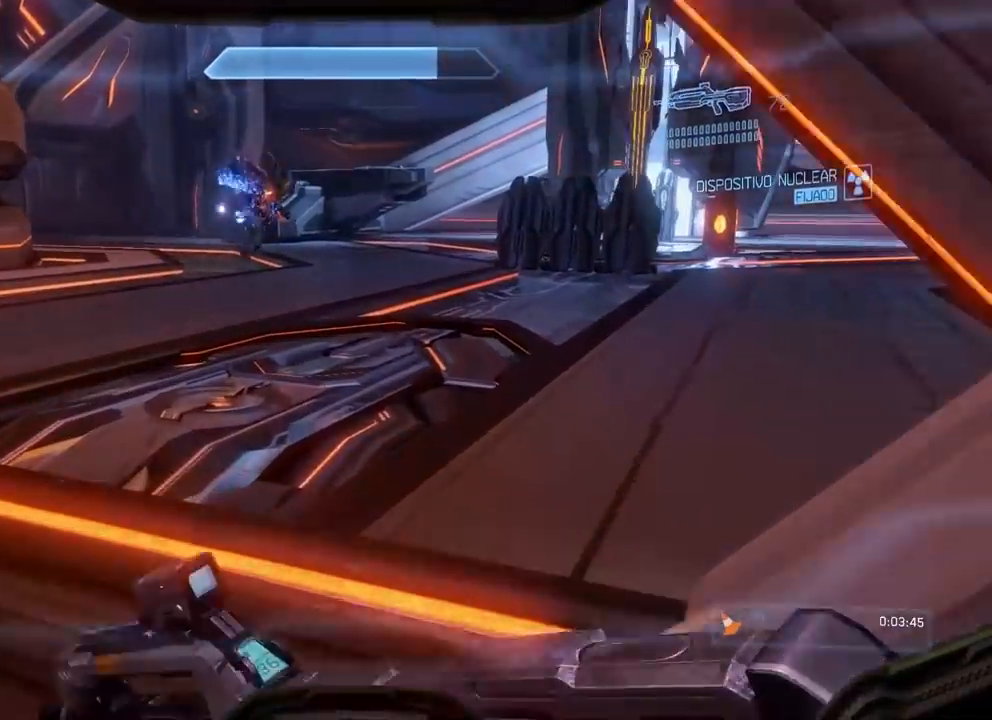
{"buttons": [], "left_stick": "up", "right_stick": "center", "events": [[134, "right_stick", "right"], [434, "right_stick", "center"]]}
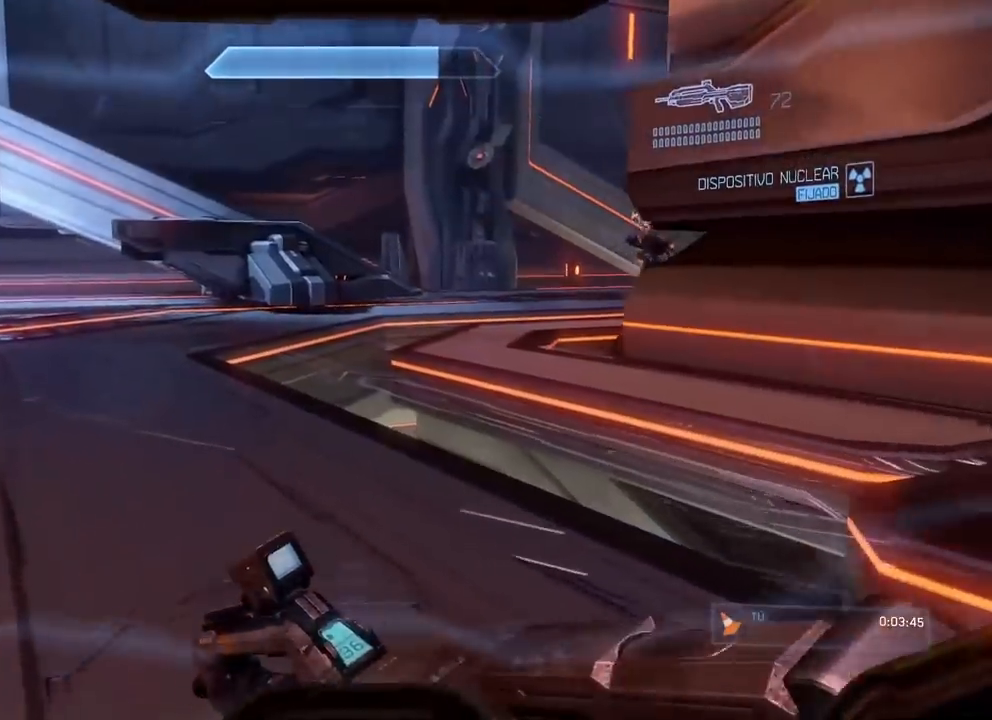
{"buttons": [], "left_stick": "up", "right_stick": "center", "events": [[300, "right_stick", "up"], [434, "right_stick", "center"]]}
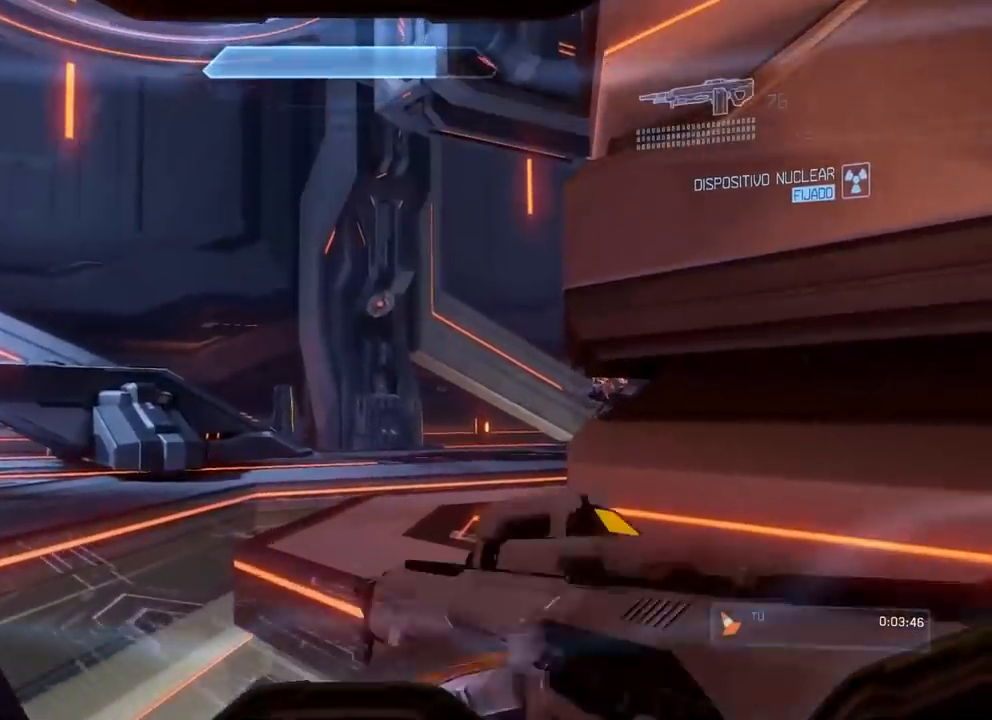
{"buttons": ["R2"], "left_stick": "up", "right_stick": "center"}
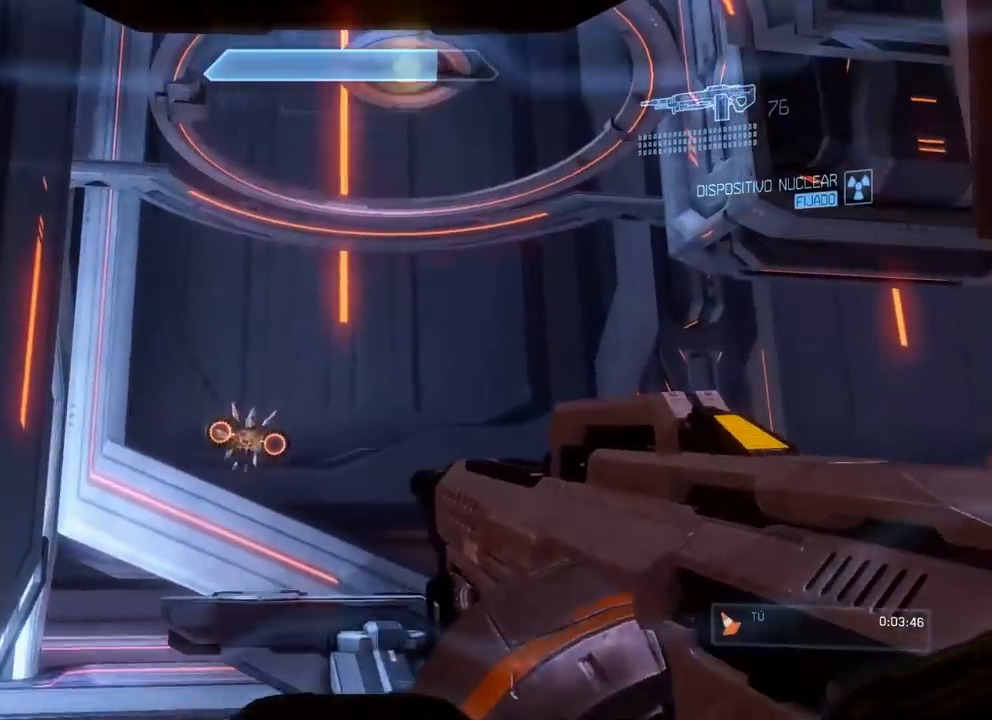
{"buttons": [], "left_stick": "up-right", "right_stick": "up-left", "events": [[50, "R2", "up"], [50, "left_stick", "center"], [150, "X", "down"], [150, "left_stick", "up-right"], [150, "right_stick", "left"], [417, "right_stick", "up-left"], [467, "X", "up"]]}